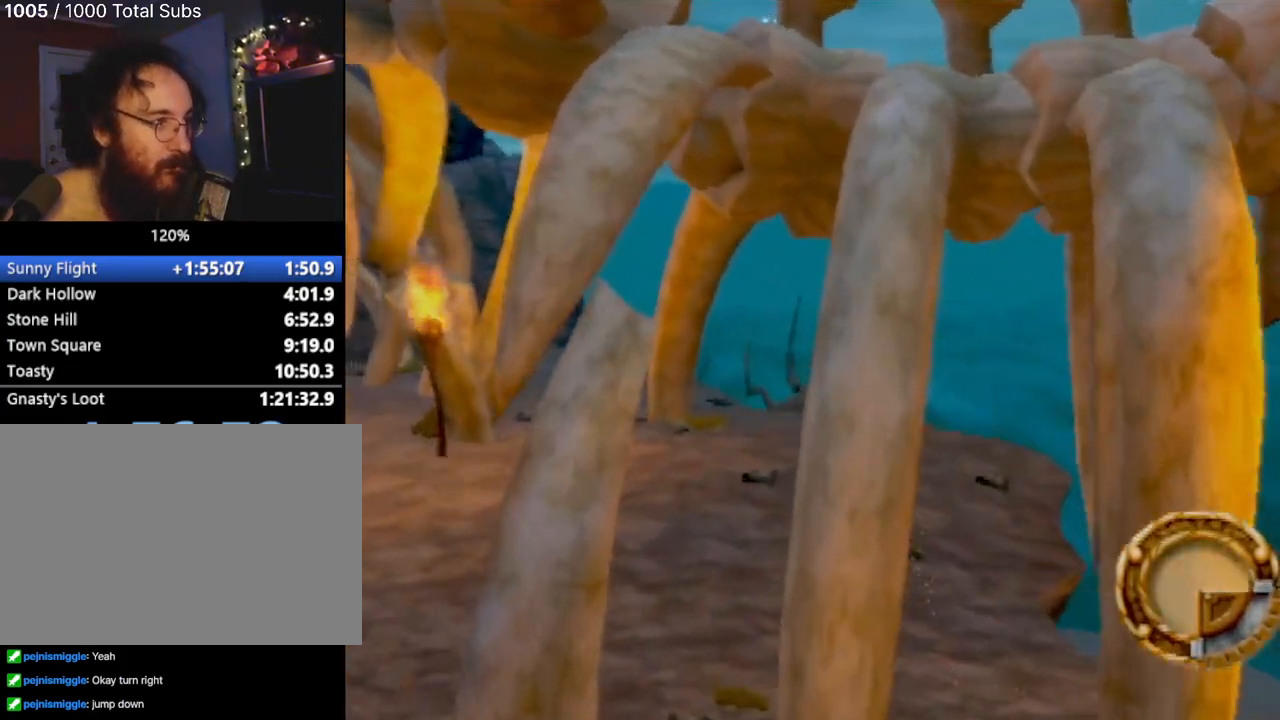
Gameplay with a controller (PlayStation layout); each line is a JSON object with the inputs held at the frame after it. "events" lists button and stick changes between this image and that frame as [ms after this image, input, new state], when the widget could be followed in between. Not read: L3 R3 right_stick.
{"buttons": [], "left_stick": "up-right", "events": [[450, "left_stick", "up-right"]]}
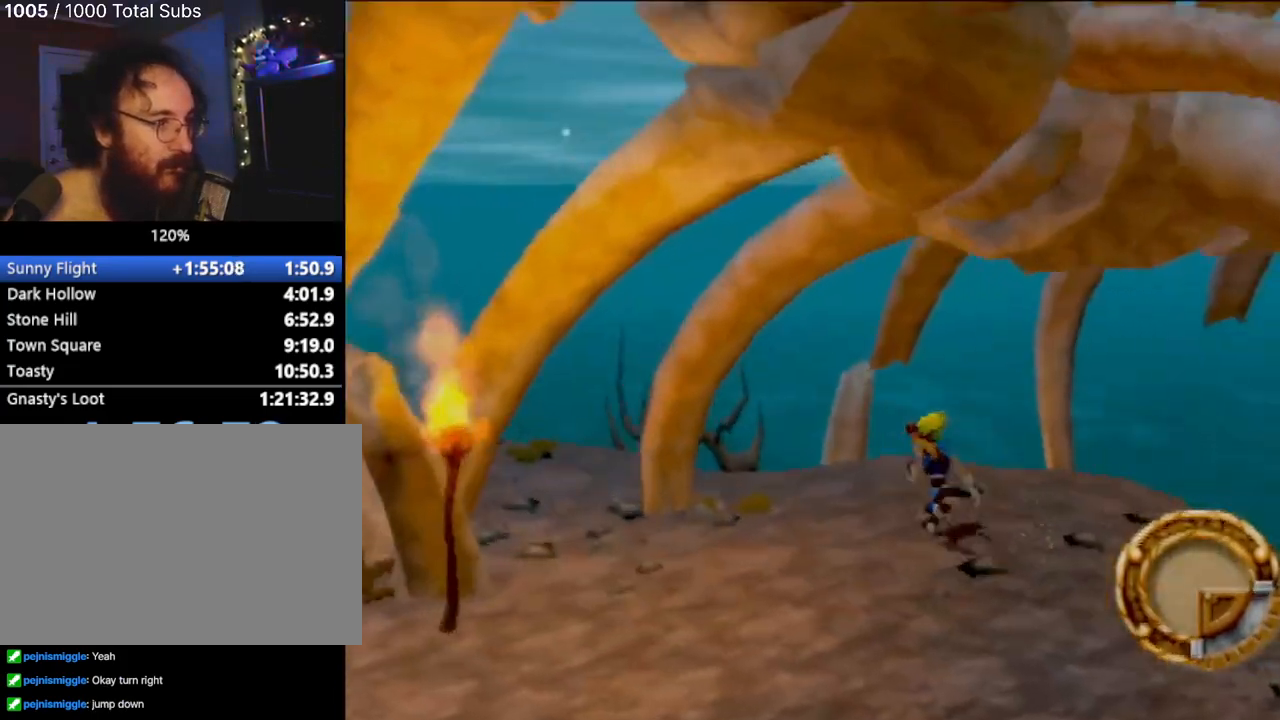
{"buttons": [], "left_stick": "center", "events": [[417, "left_stick", "center"]]}
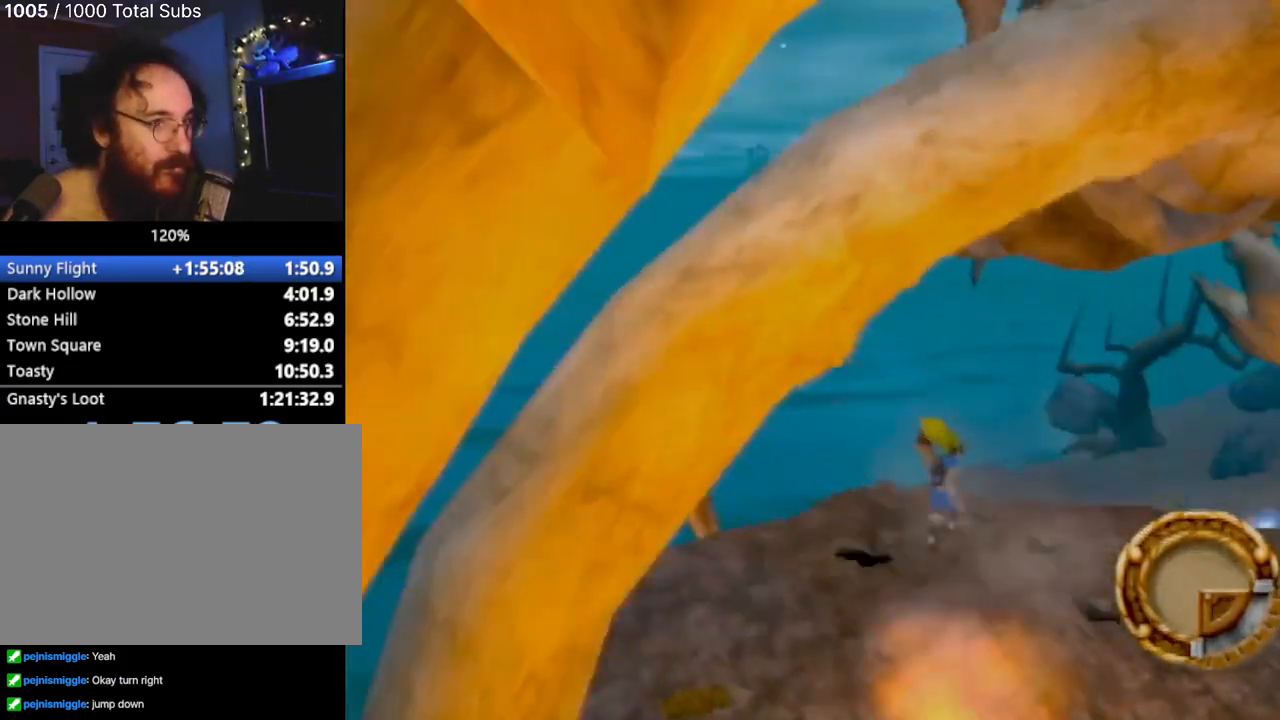
{"buttons": [], "left_stick": "up-right", "events": [[350, "left_stick", "up-right"]]}
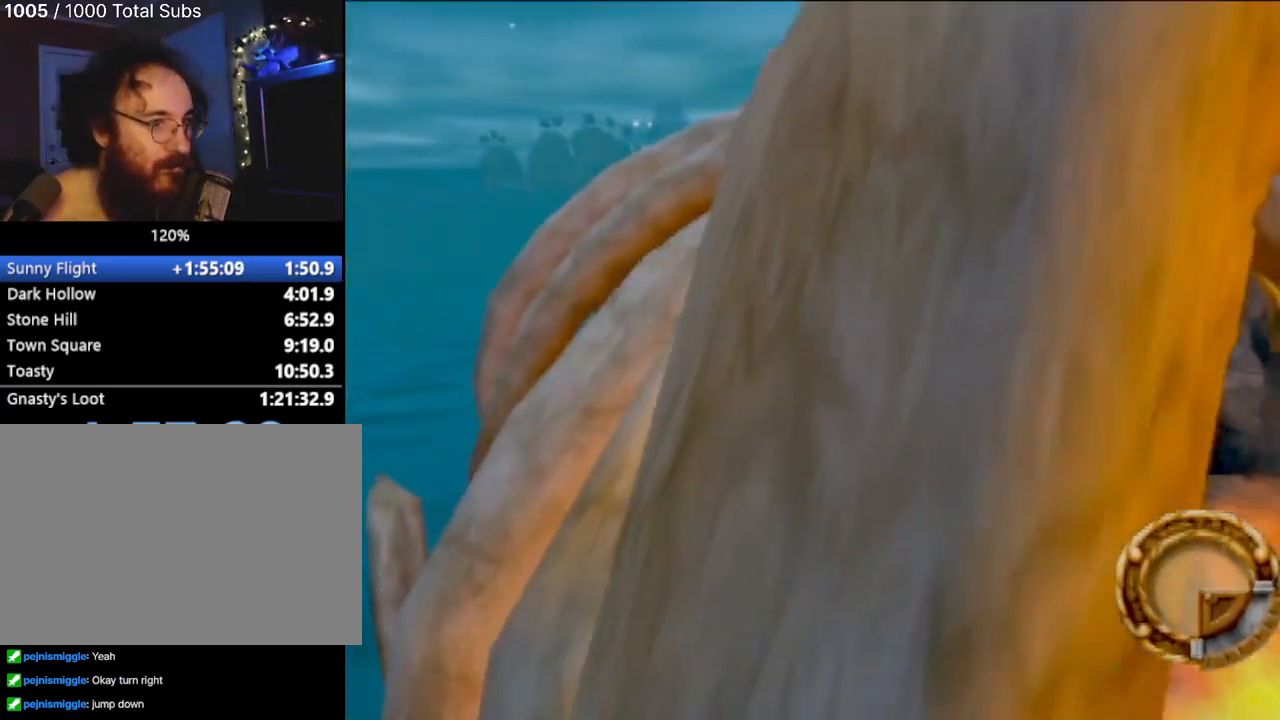
{"buttons": [], "left_stick": "up", "events": [[234, "left_stick", "up"]]}
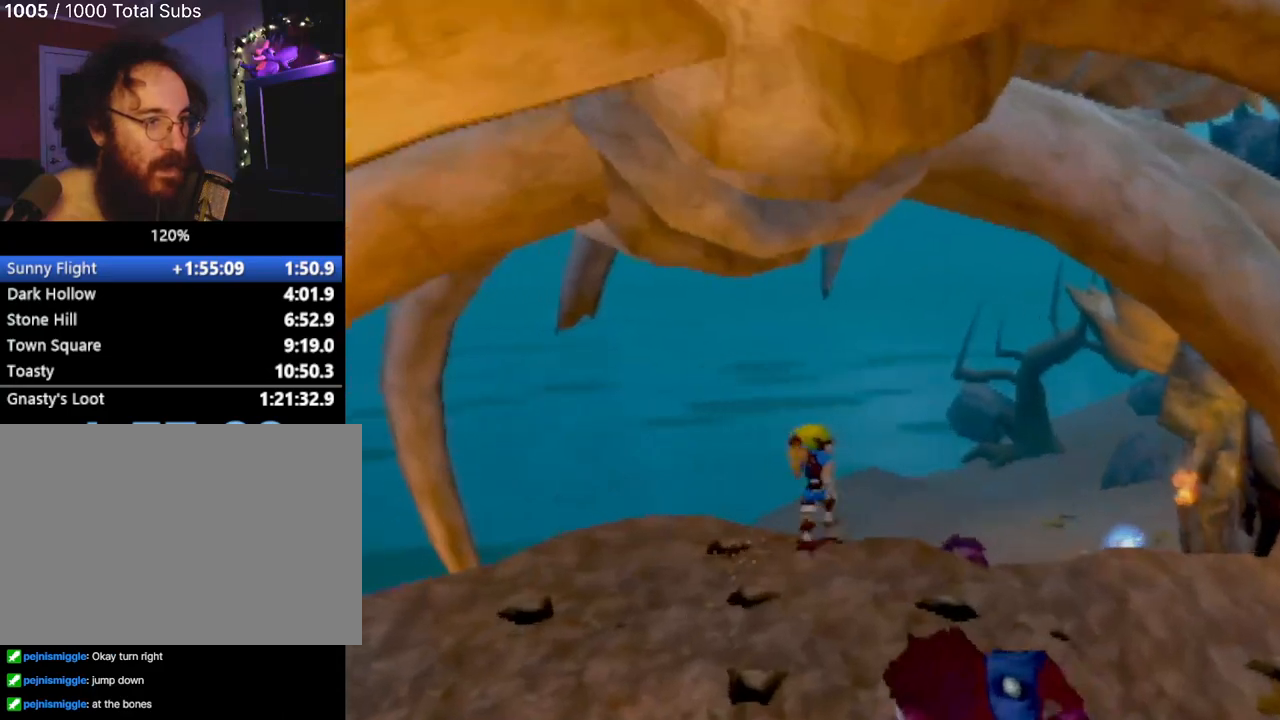
{"buttons": [], "left_stick": "up", "events": [[17, "CROSS", "down"], [167, "CROSS", "up"]]}
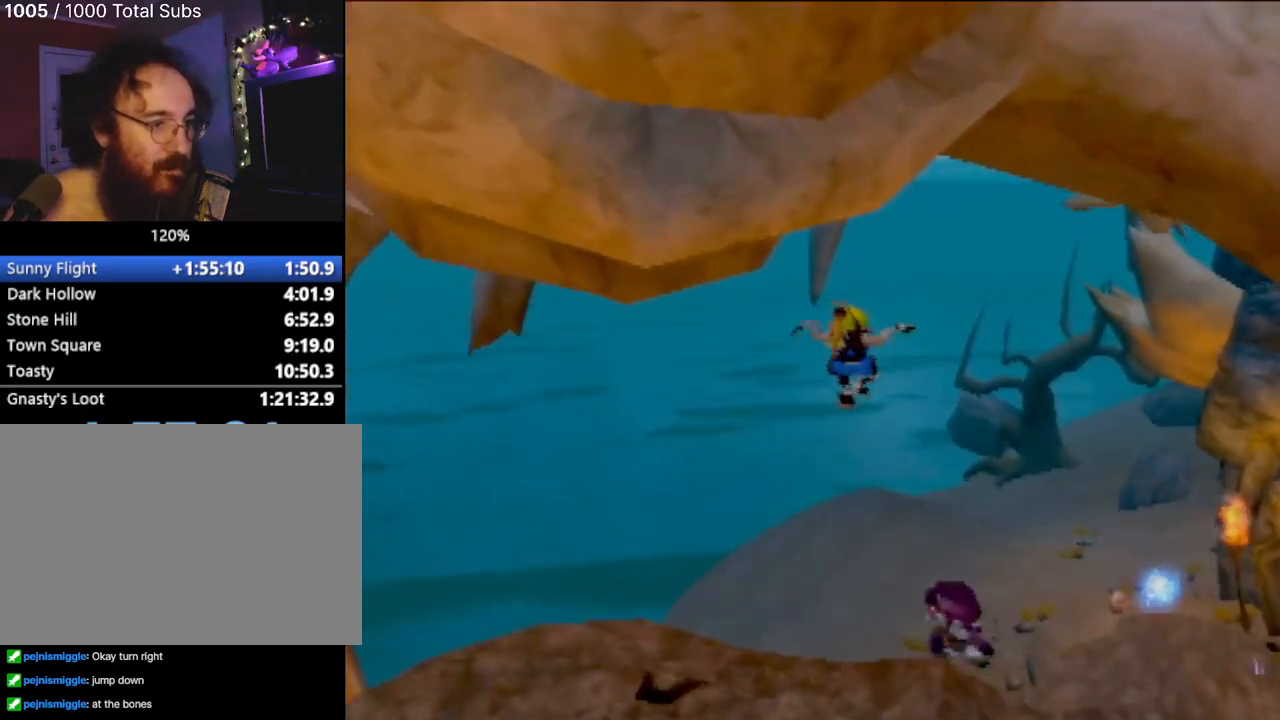
{"buttons": ["CIRCLE"], "left_stick": "up", "events": [[84, "left_stick", "up-left"], [167, "CIRCLE", "down"], [317, "CIRCLE", "up"], [351, "left_stick", "up"], [401, "CIRCLE", "down"]]}
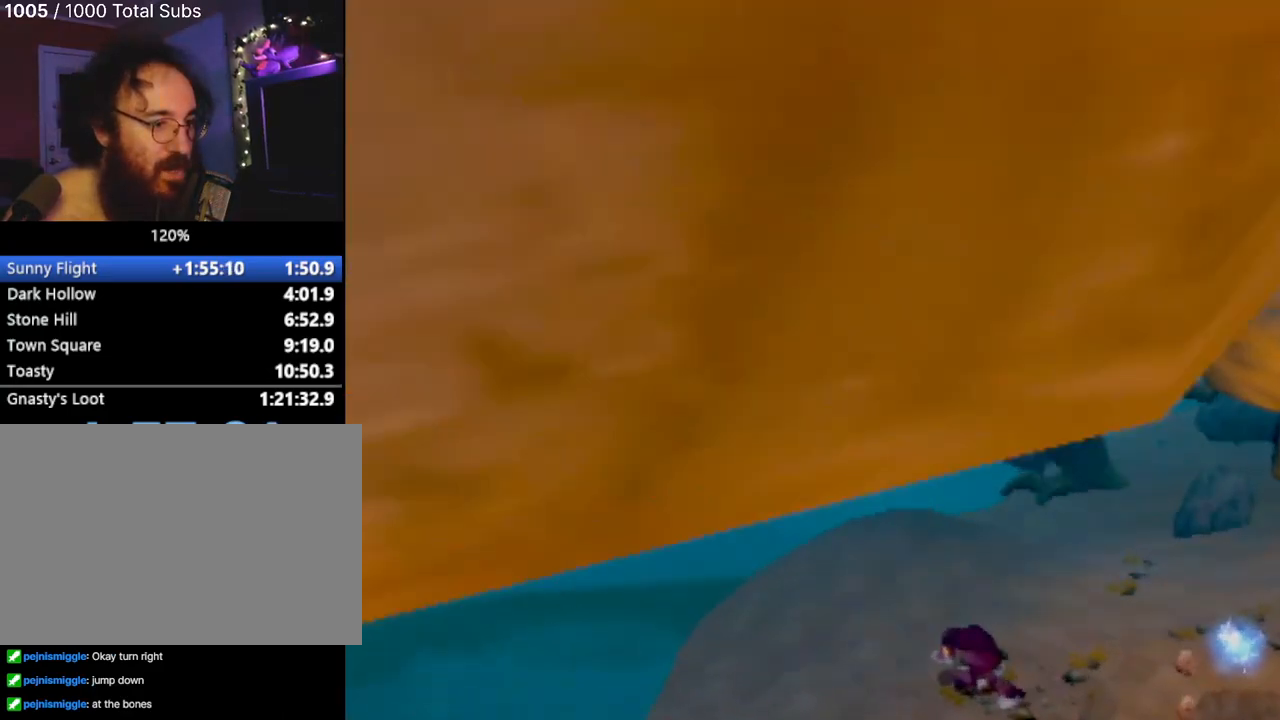
{"buttons": [], "left_stick": "up-left", "events": [[17, "CIRCLE", "up"], [200, "left_stick", "up-left"]]}
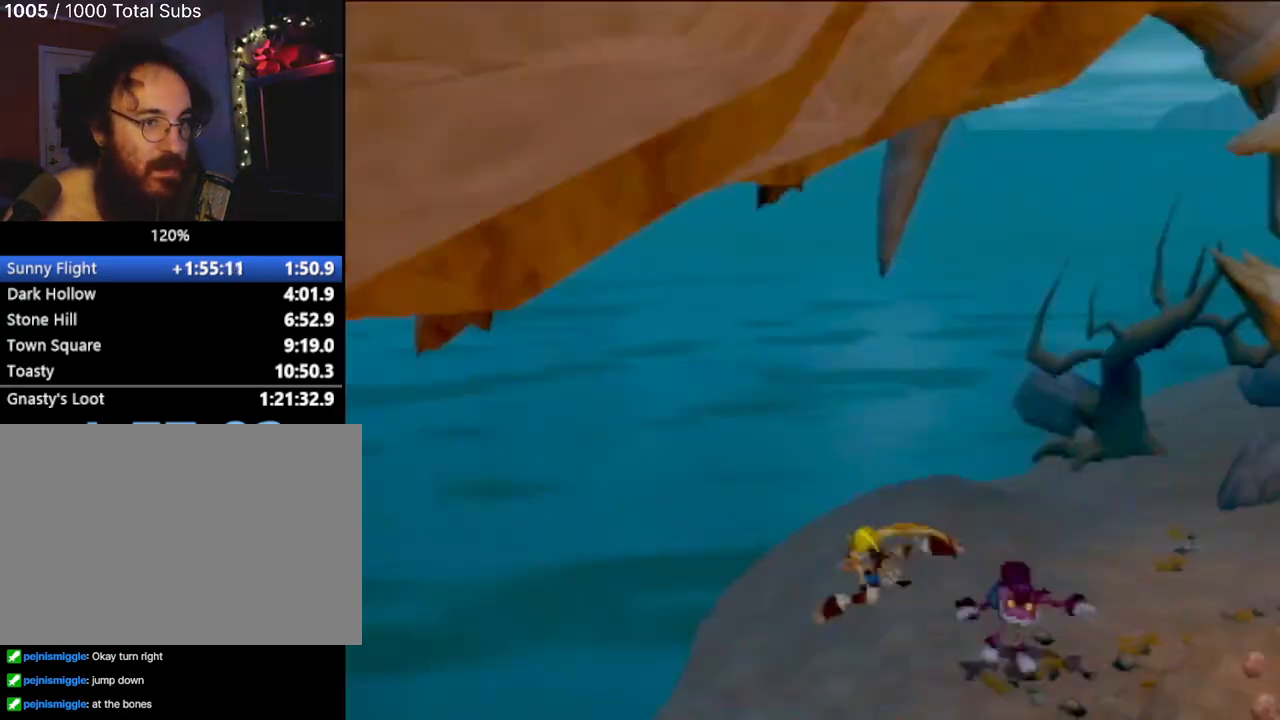
{"buttons": [], "left_stick": "up-left", "events": []}
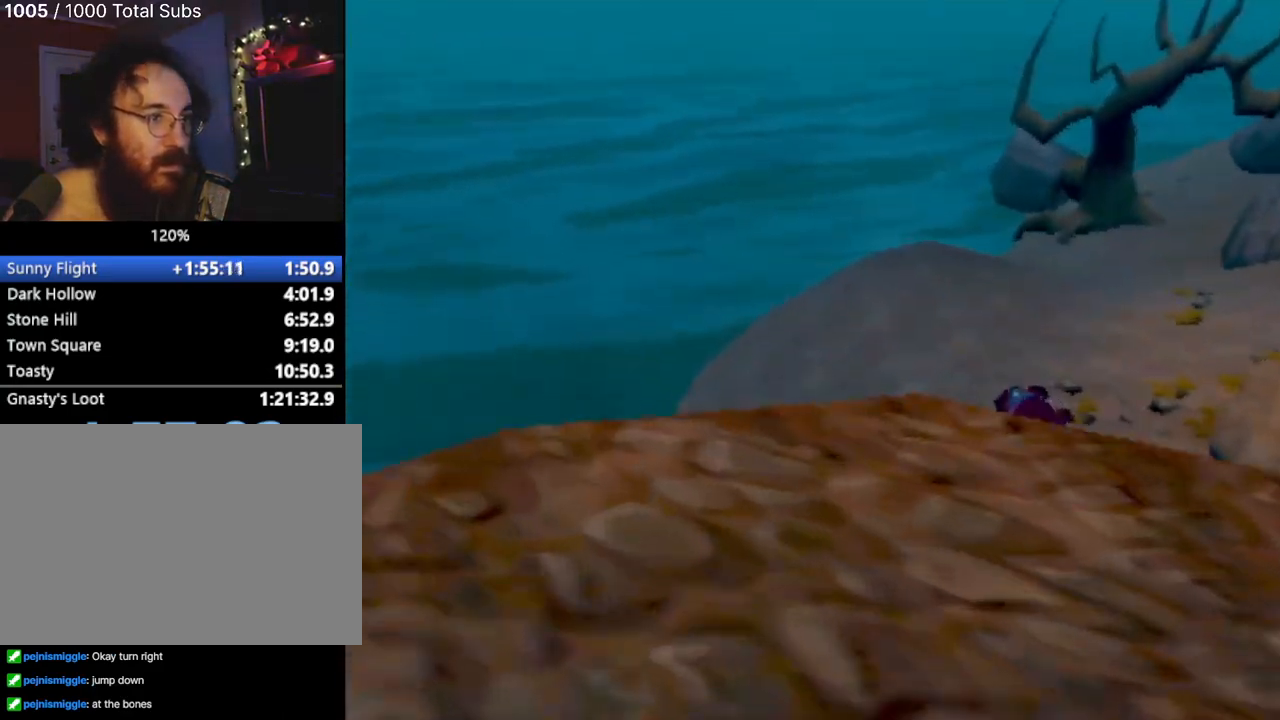
{"buttons": [], "left_stick": "up", "events": [[334, "left_stick", "up"]]}
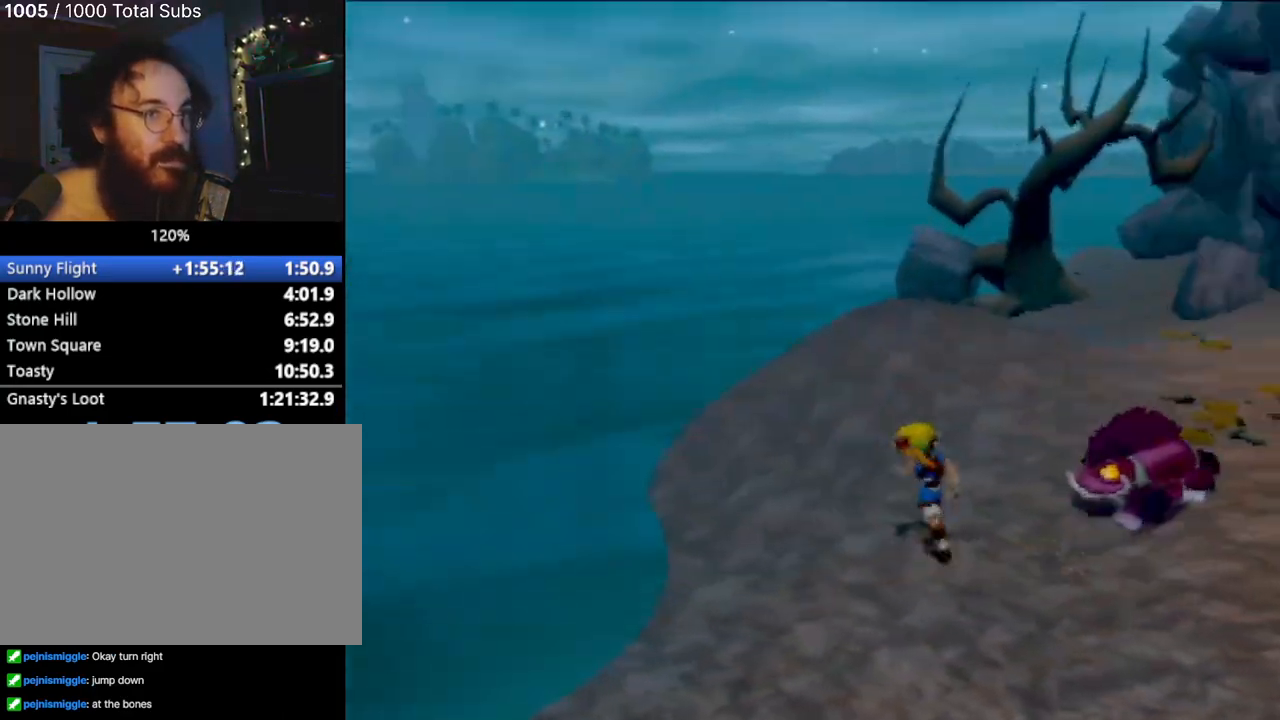
{"buttons": [], "left_stick": "left", "events": [[117, "left_stick", "up-left"], [317, "left_stick", "left"]]}
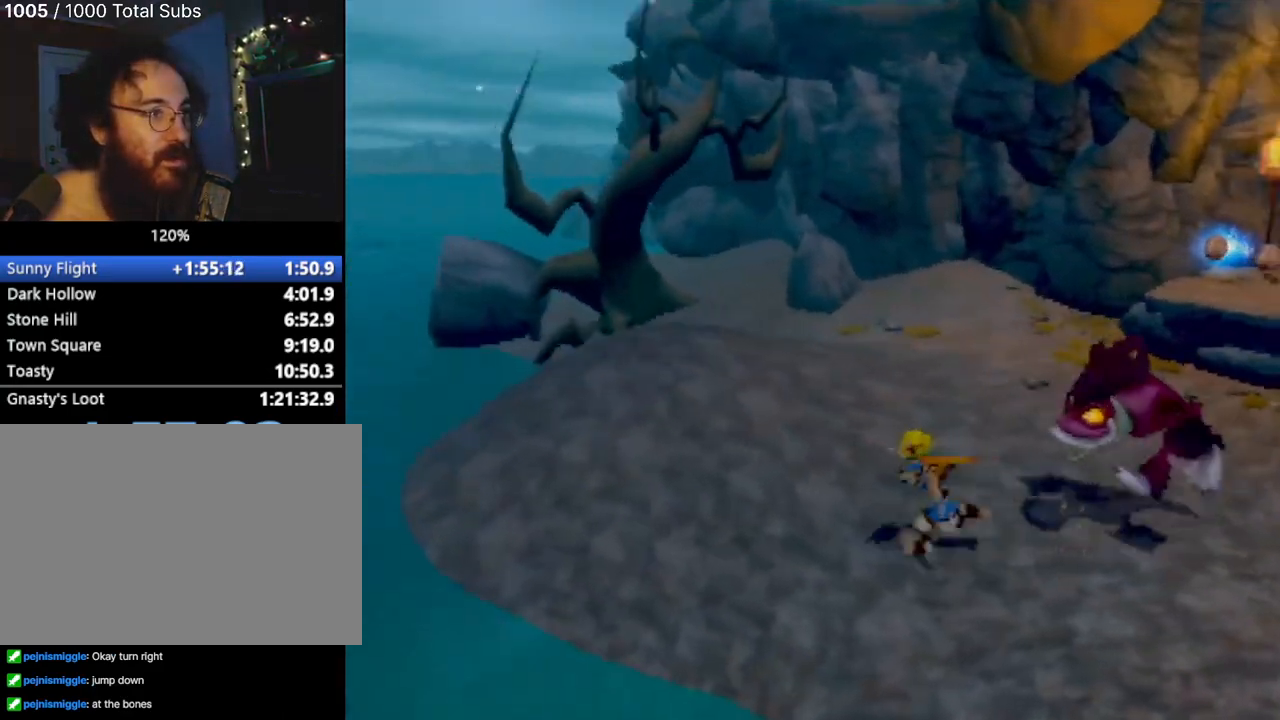
{"buttons": [], "left_stick": "left", "events": []}
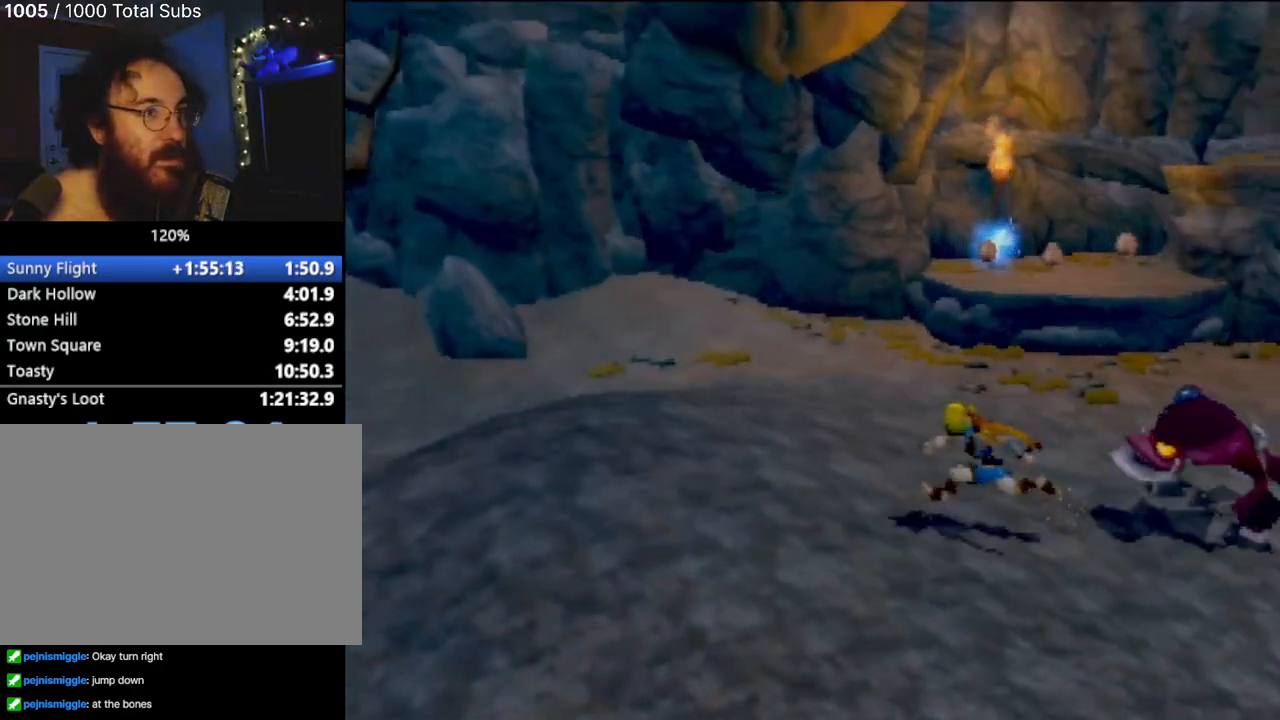
{"buttons": [], "left_stick": "up-left", "events": [[100, "left_stick", "up-left"]]}
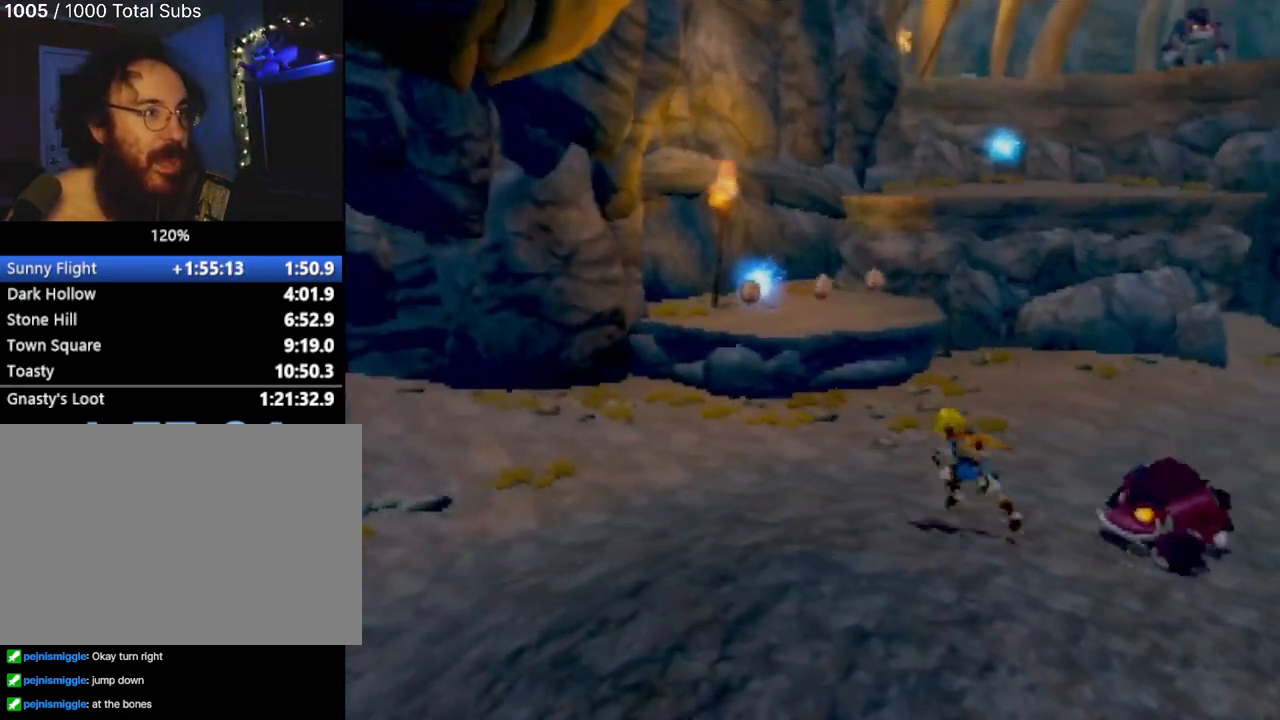
{"buttons": [], "left_stick": "up-left", "events": []}
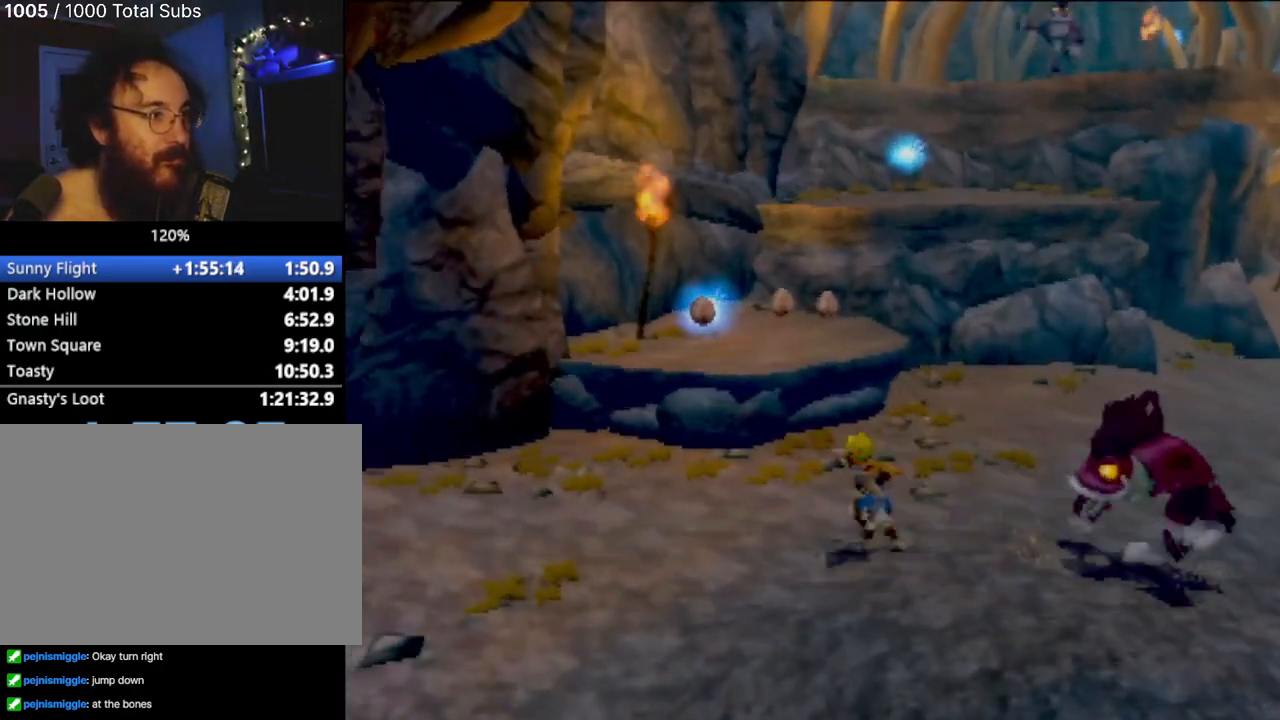
{"buttons": ["CROSS"], "left_stick": "up-left", "events": [[317, "CROSS", "down"]]}
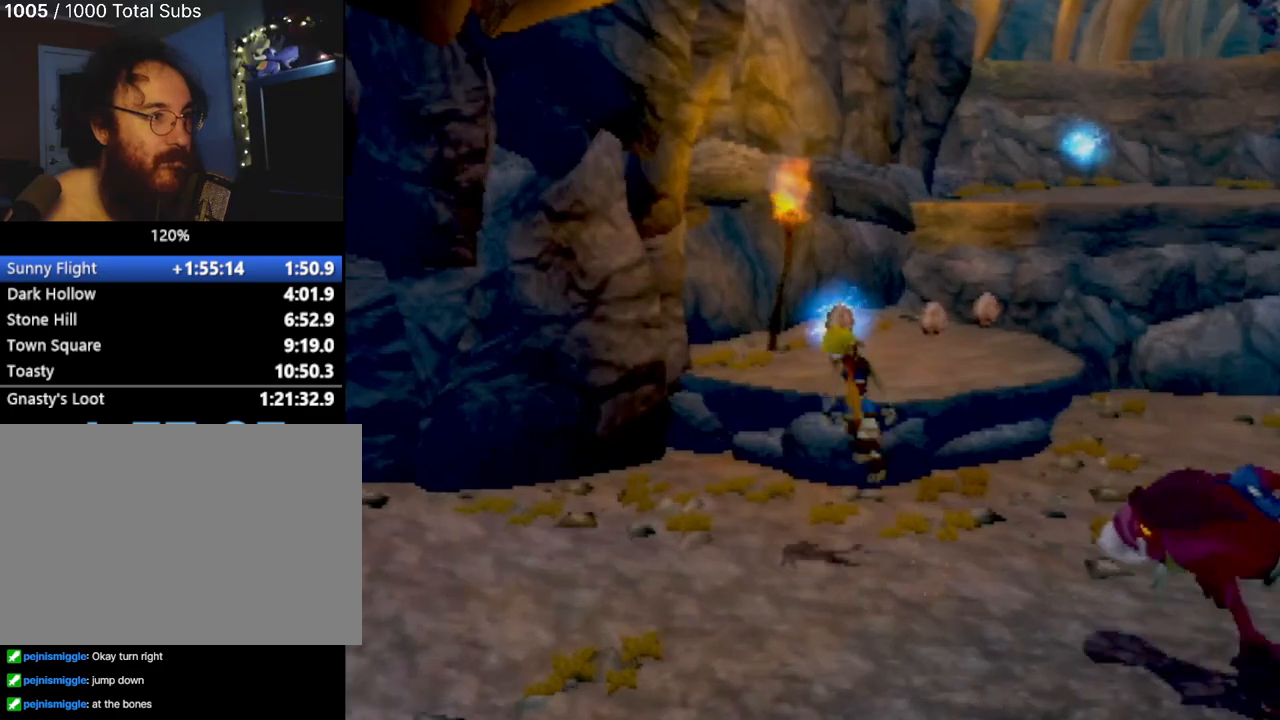
{"buttons": [], "left_stick": "up", "events": [[134, "CROSS", "up"], [250, "left_stick", "up"]]}
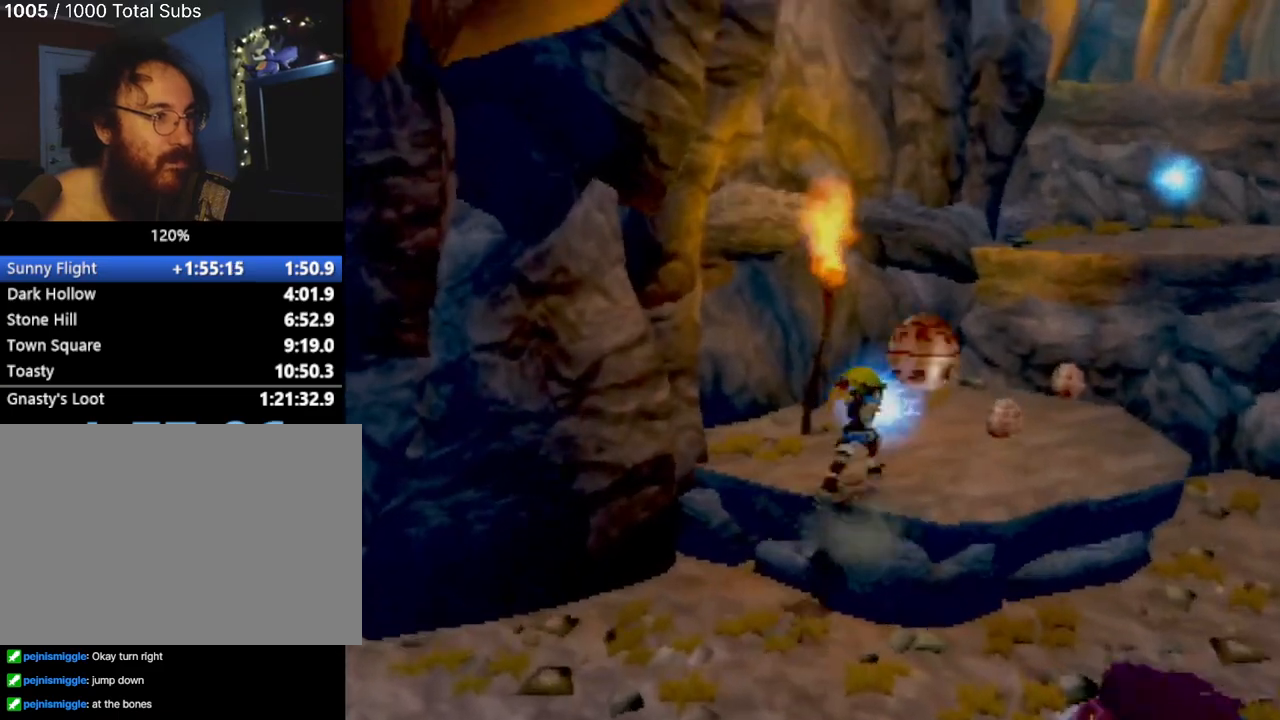
{"buttons": [], "left_stick": "center", "events": [[16, "left_stick", "up-right"], [367, "left_stick", "center"]]}
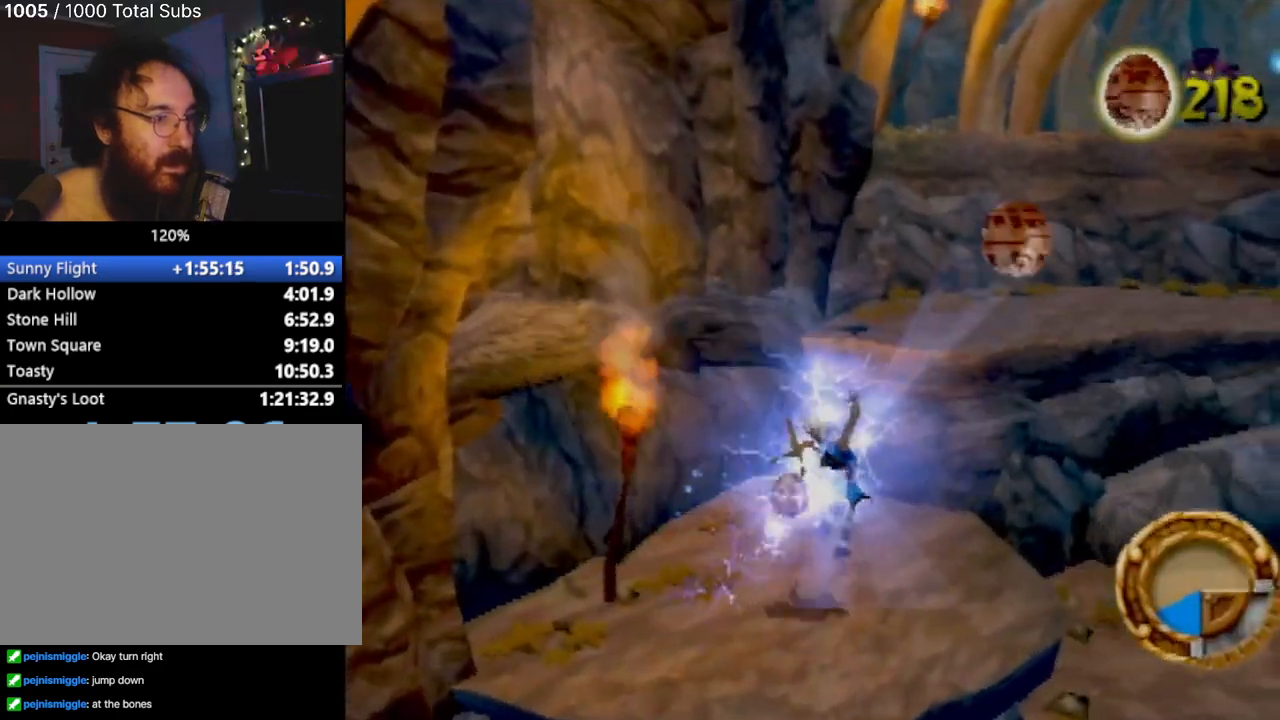
{"buttons": [], "left_stick": "up", "events": [[84, "left_stick", "up-right"], [317, "CROSS", "down"], [501, "CROSS", "up"], [501, "left_stick", "up"]]}
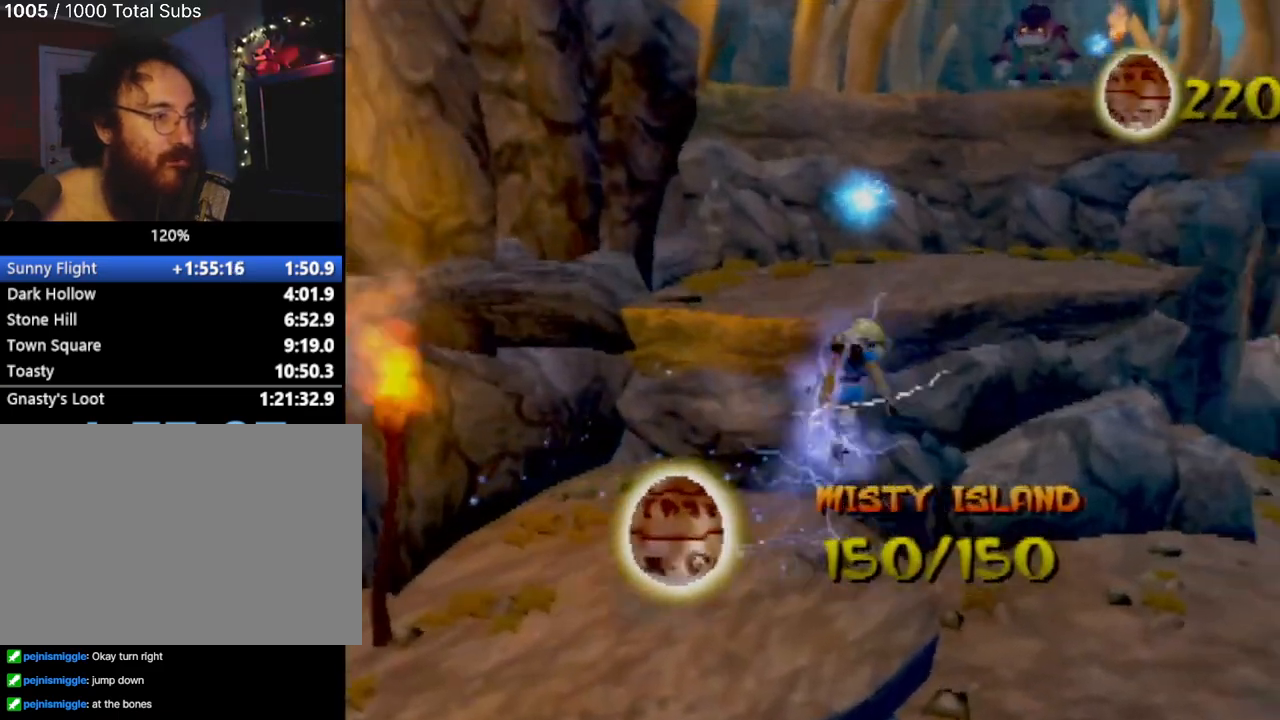
{"buttons": ["CIRCLE"], "left_stick": "up", "events": [[167, "CROSS", "down"], [450, "CIRCLE", "down"], [450, "CROSS", "up"]]}
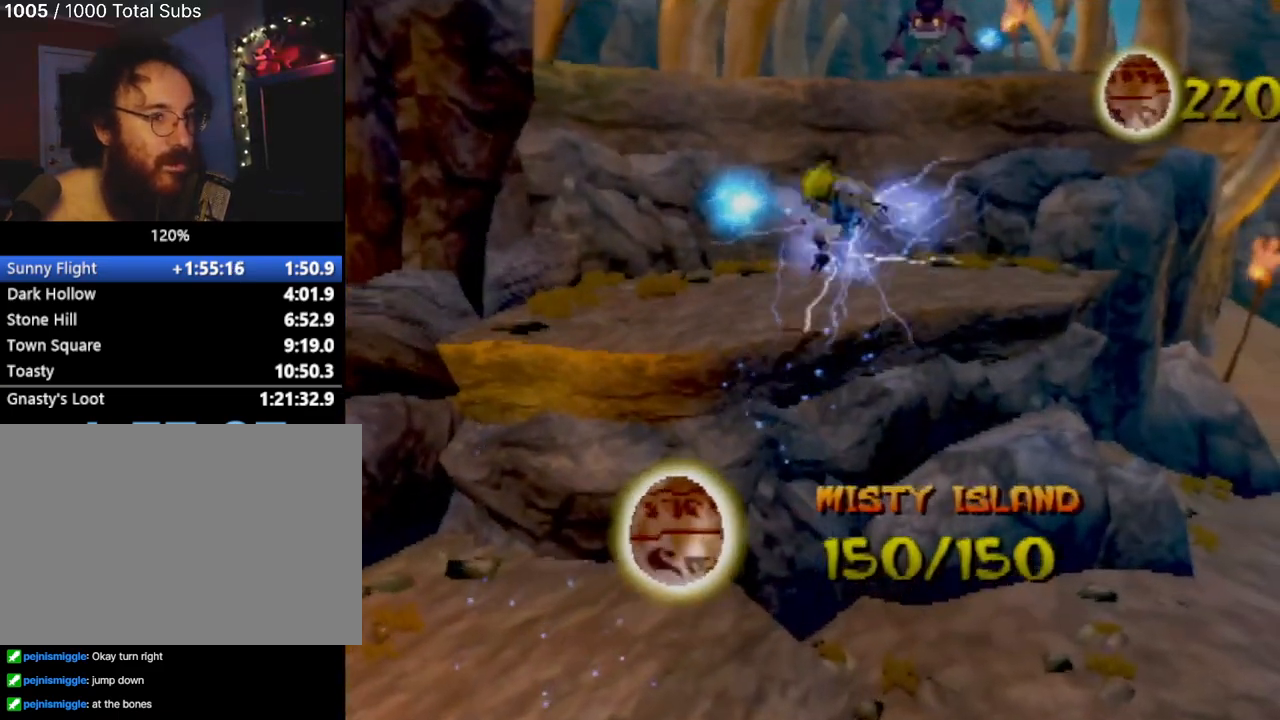
{"buttons": [], "left_stick": "up-right", "events": [[50, "CIRCLE", "up"], [417, "left_stick", "up-right"]]}
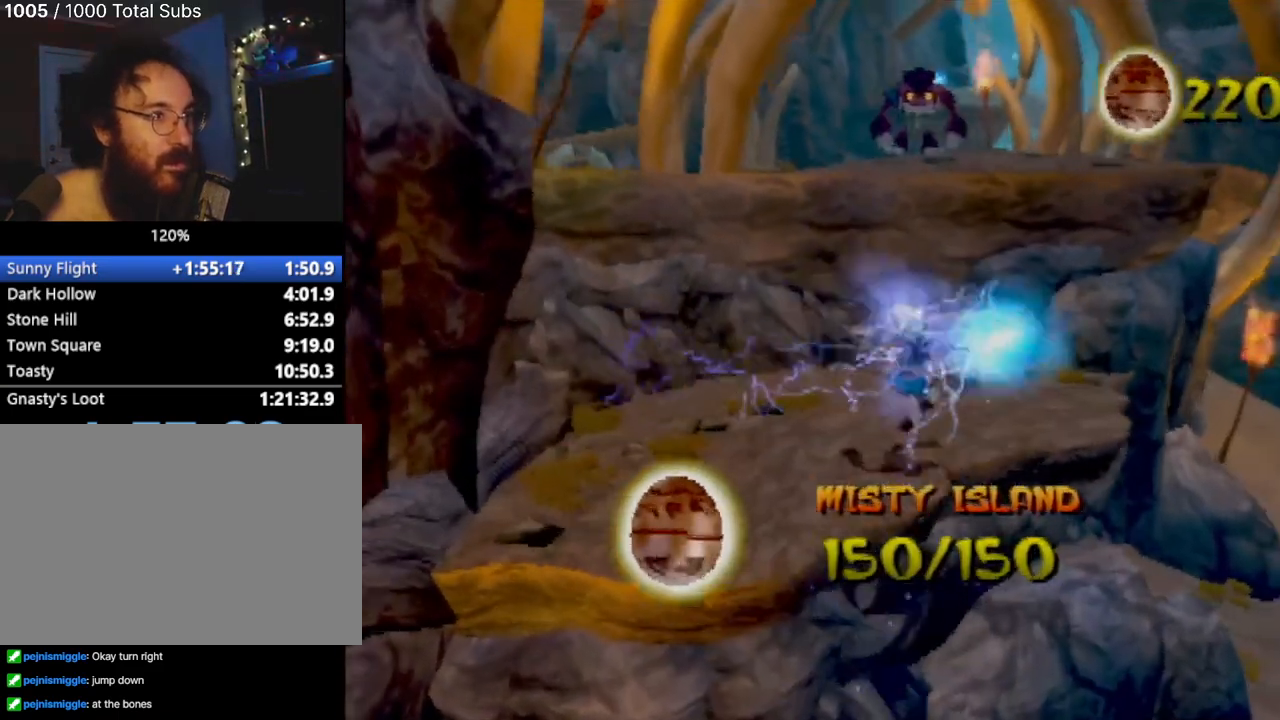
{"buttons": [], "left_stick": "up", "events": [[317, "CROSS", "down"], [367, "left_stick", "up"], [483, "CROSS", "up"]]}
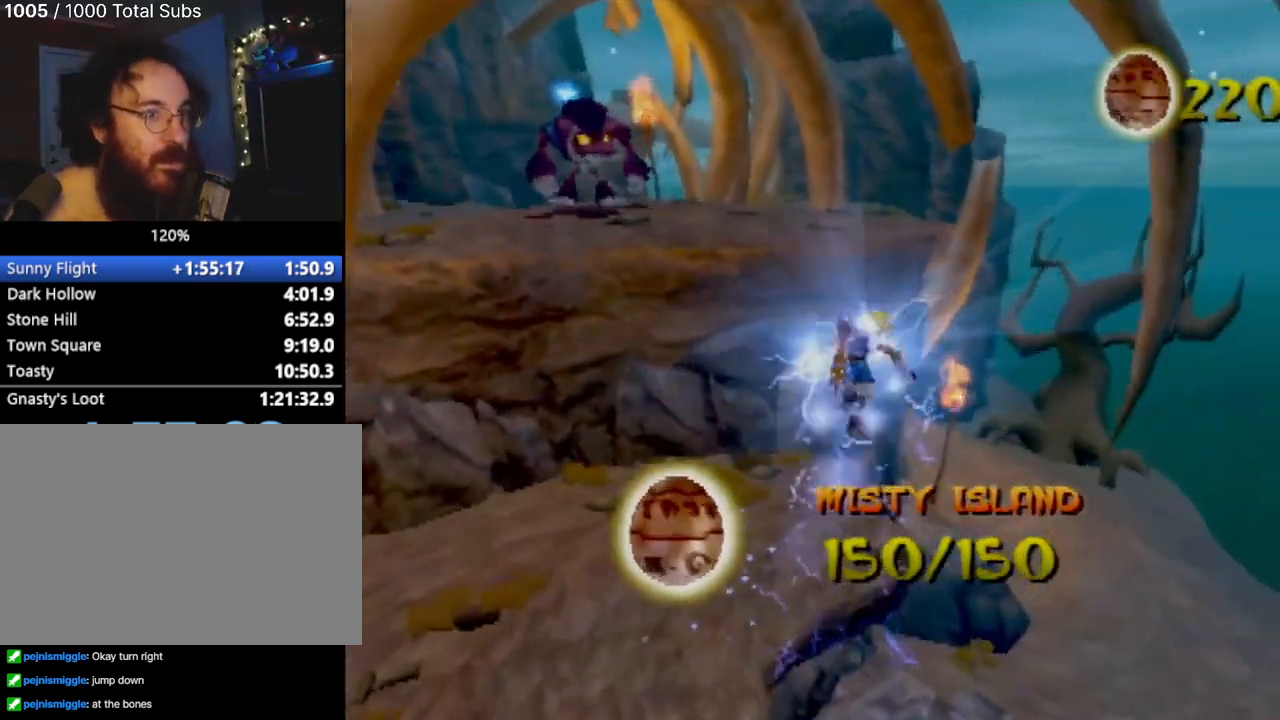
{"buttons": ["CIRCLE"], "left_stick": "up-left", "events": [[84, "left_stick", "up-left"], [184, "CROSS", "down"], [451, "CIRCLE", "down"], [451, "CROSS", "up"]]}
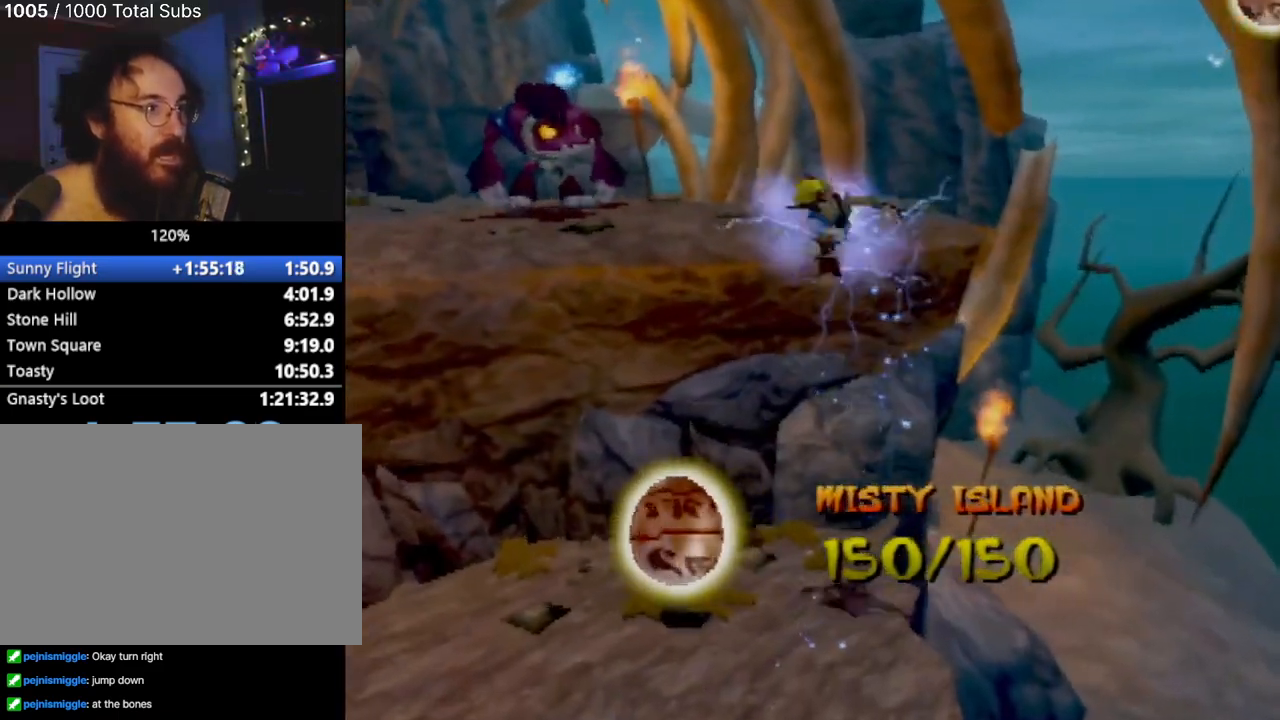
{"buttons": [], "left_stick": "up-left", "events": [[116, "CIRCLE", "up"]]}
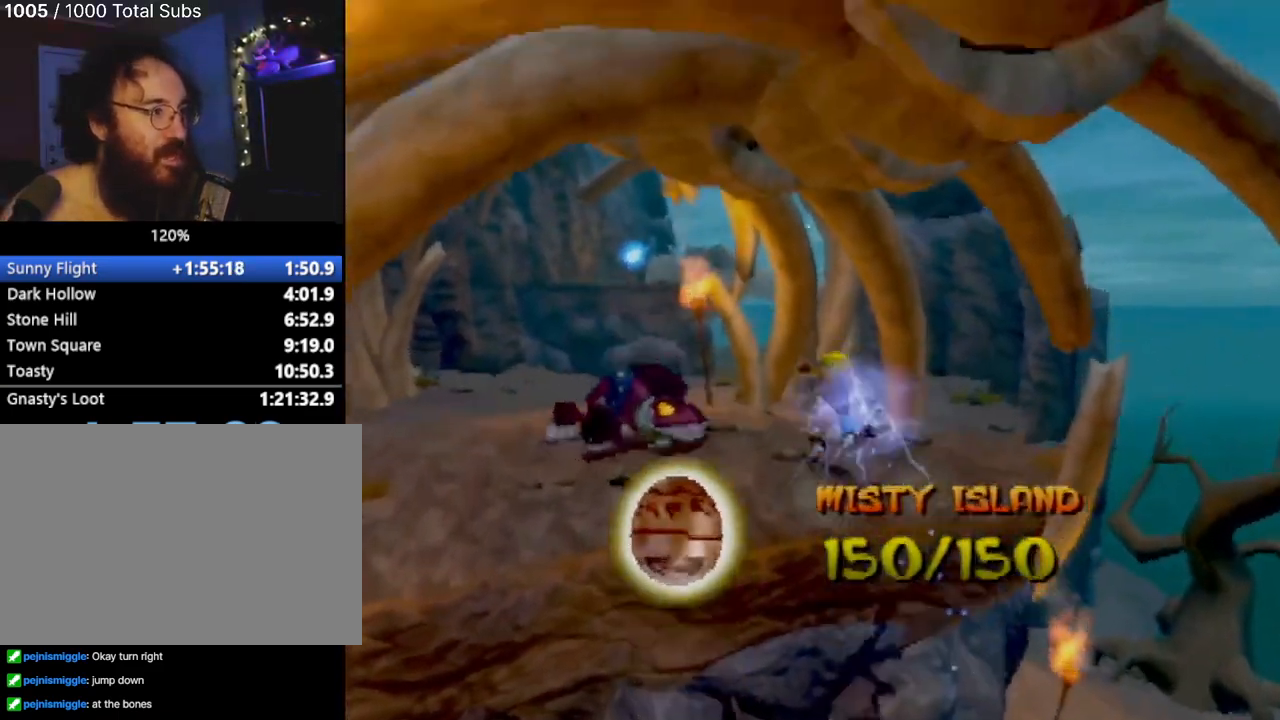
{"buttons": [], "left_stick": "up-left", "events": [[134, "CIRCLE", "down"], [250, "CIRCLE", "up"], [300, "CIRCLE", "down"], [417, "CIRCLE", "up"]]}
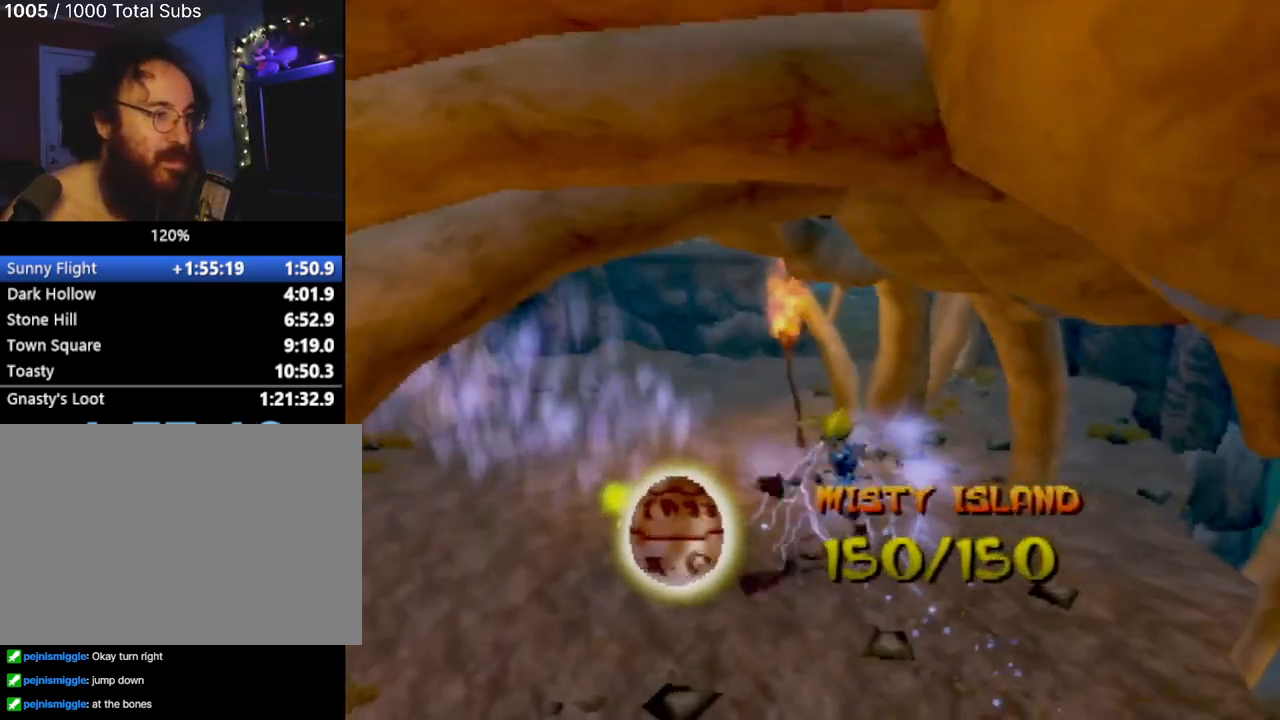
{"buttons": [], "left_stick": "up", "events": [[217, "left_stick", "center"], [267, "left_stick", "up"]]}
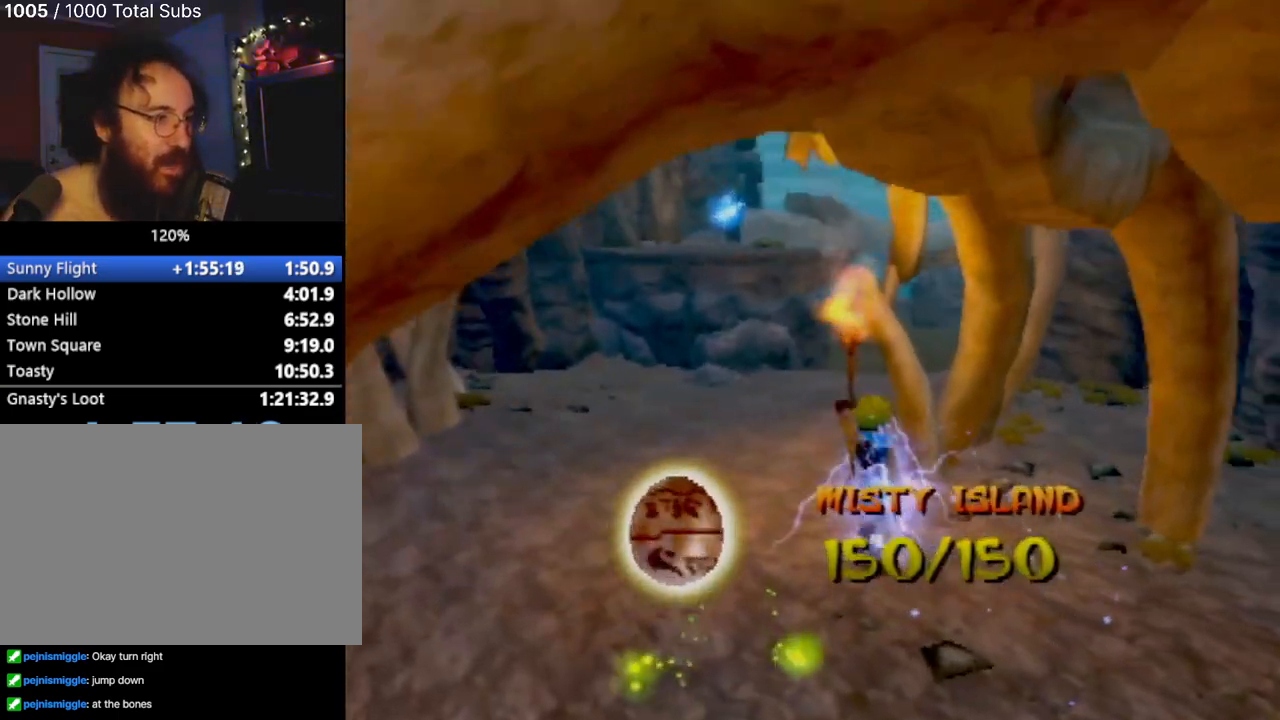
{"buttons": [], "left_stick": "up", "events": [[100, "left_stick", "up-left"], [351, "left_stick", "up"]]}
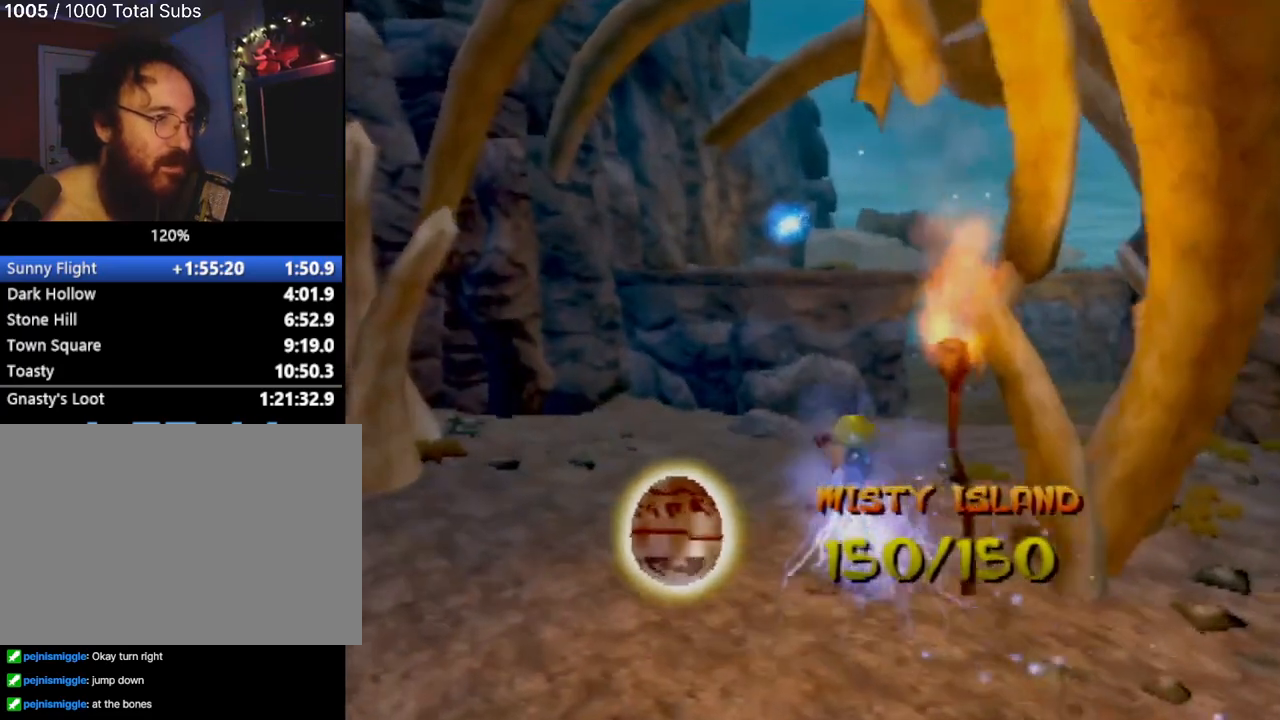
{"buttons": [], "left_stick": "up", "events": []}
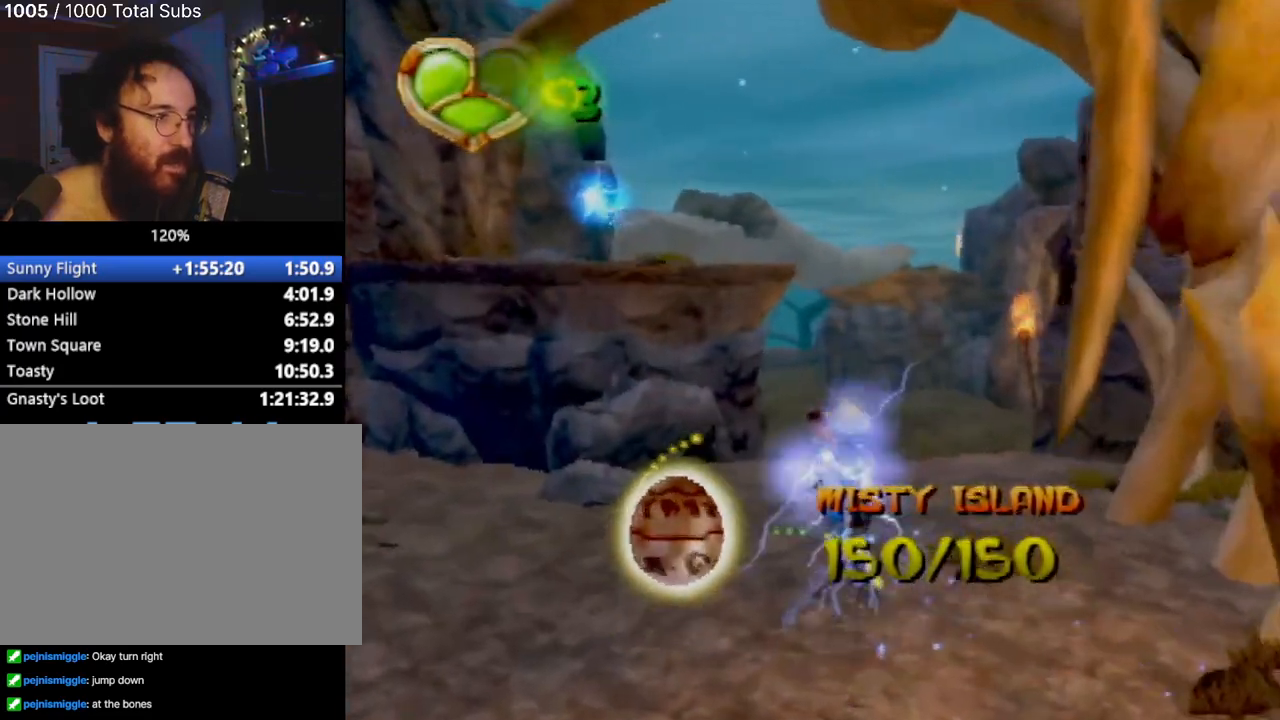
{"buttons": ["L1"], "left_stick": "center", "events": [[134, "left_stick", "up-left"], [451, "L1", "down"], [451, "left_stick", "center"]]}
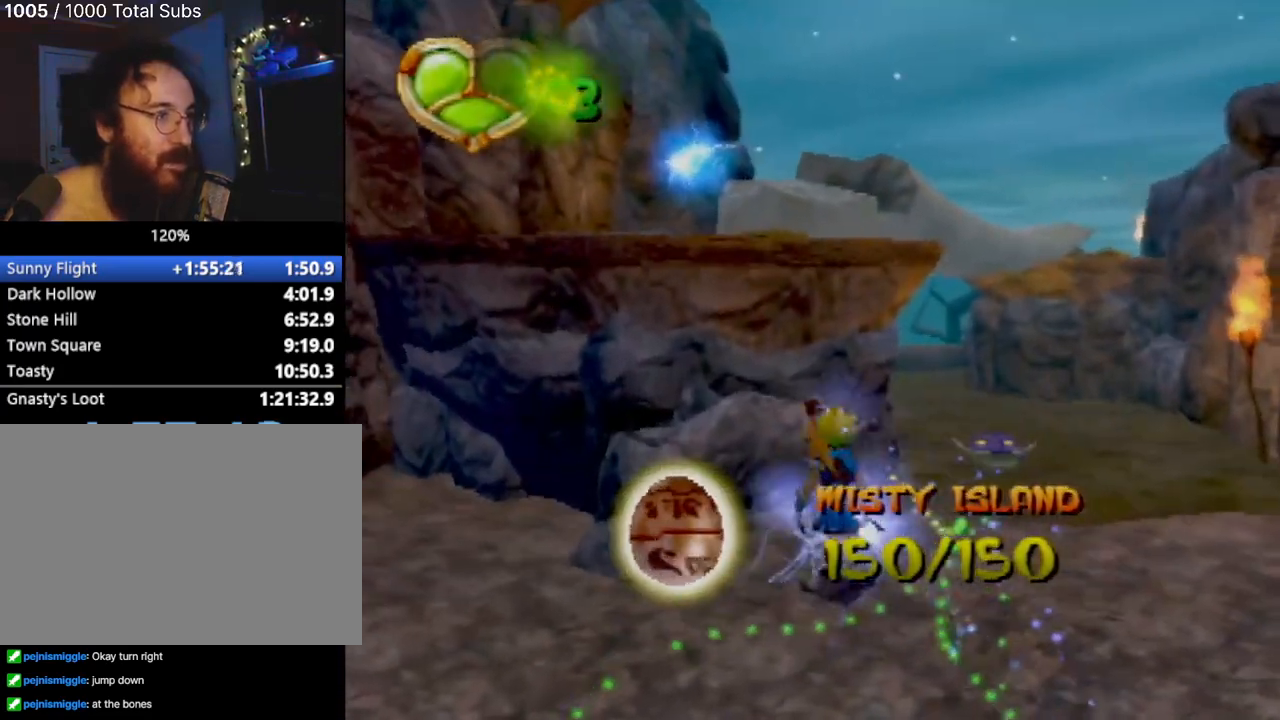
{"buttons": ["CROSS"], "left_stick": "up", "events": [[66, "CROSS", "down"], [267, "L1", "up"], [283, "left_stick", "up"]]}
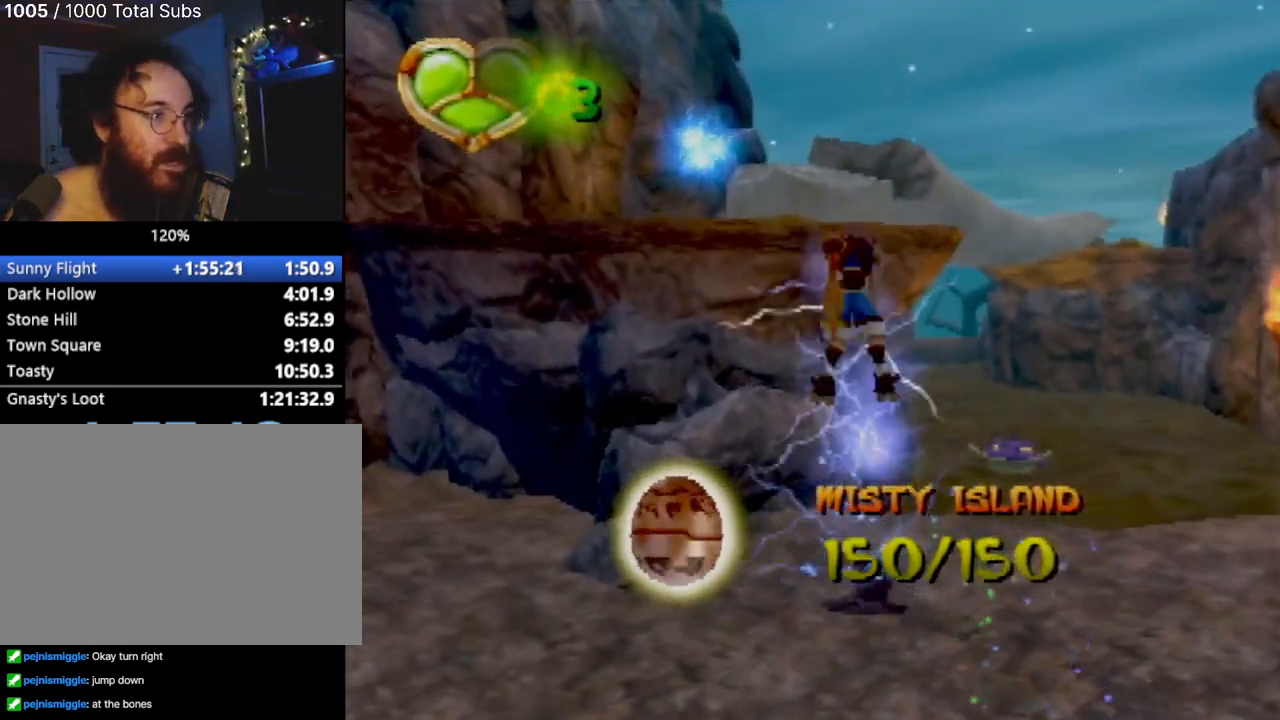
{"buttons": [], "left_stick": "up", "events": [[184, "CIRCLE", "down"], [184, "CROSS", "up"], [250, "CIRCLE", "up"]]}
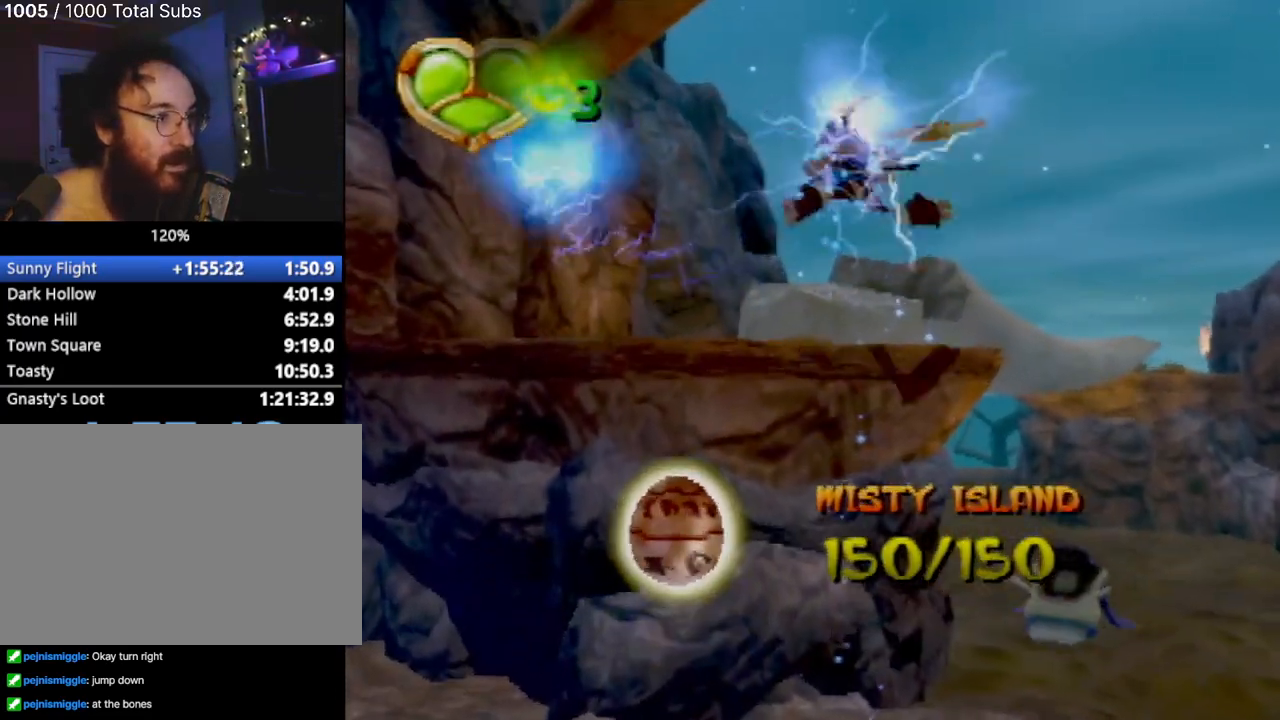
{"buttons": ["CROSS"], "left_stick": "up", "events": [[417, "CROSS", "down"]]}
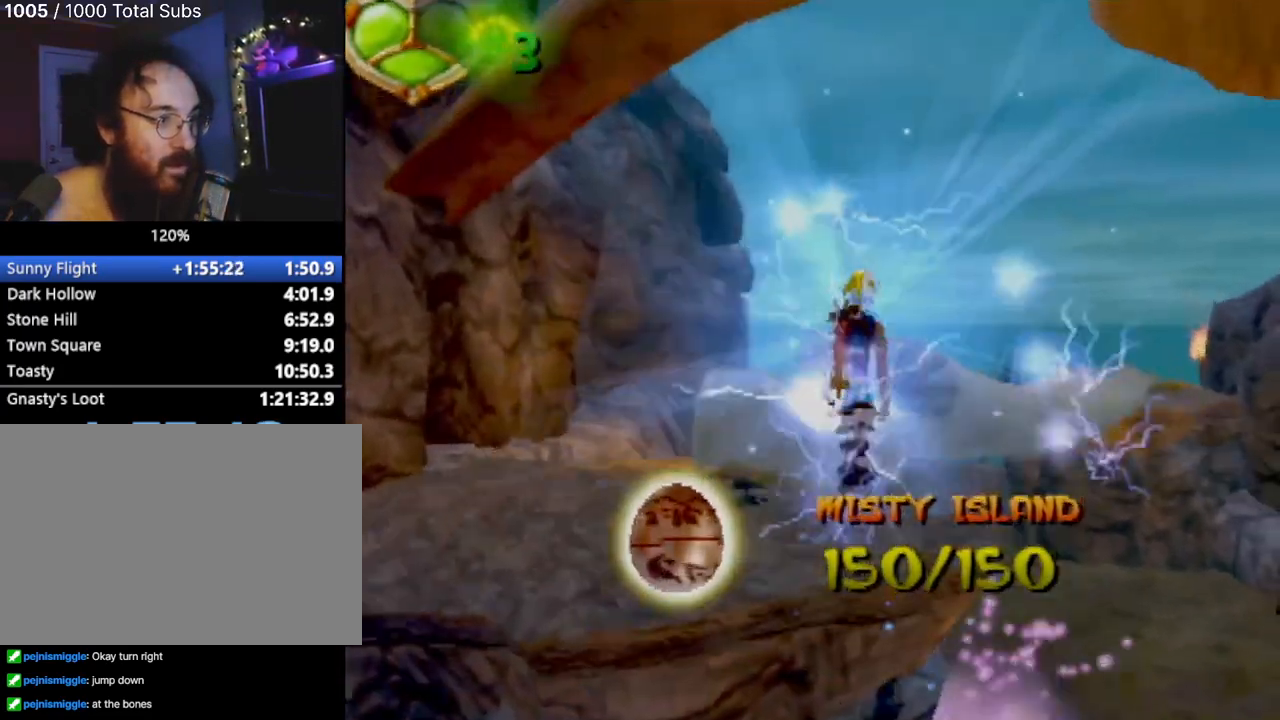
{"buttons": [], "left_stick": "up-right", "events": [[100, "CROSS", "up"], [234, "CROSS", "down"], [267, "left_stick", "up-right"], [417, "CROSS", "up"]]}